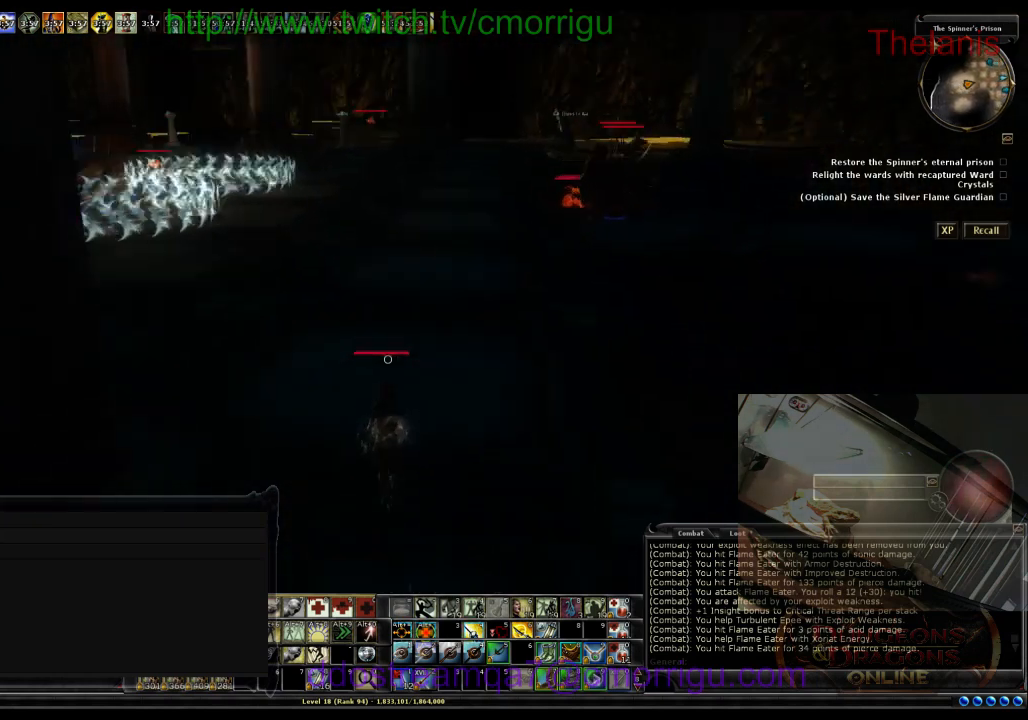
Gameplay with keyboard; each line is a JSON object with the keys held at the frame after it. "events" lists presses ("down") and releases ("up") of ".", "/", "0", "1", "2", "3", "4", "5", "6", "7", "8", "9", "a", "b", "backslash", "backspace", "c", "caps_lock", "comma", "ctrl_l", "ctrl_r", "d", "e", "equals", "escape", "f", "f1", "f10", "f11", "f12", "f2", "f3", "f4", "f5", "f6", "f7", "f8", "f9", "g", "h", "i", "j", "k", "l", "lbracket", "m", "minus", "n", "o", "p", "q", "quote", "r", "rbracket", "return", "s", "semicolon", "shift_l", "shift_r", "space", "t", "tab", "tilde", "u", "v", "w", "x", "y" and "z" between this image and that frame as [ms after this image, input, new state], when the widget could be followed in between. No other keys are recorded. Mouse input is not recorded.
{"keys": ["w"], "events": []}
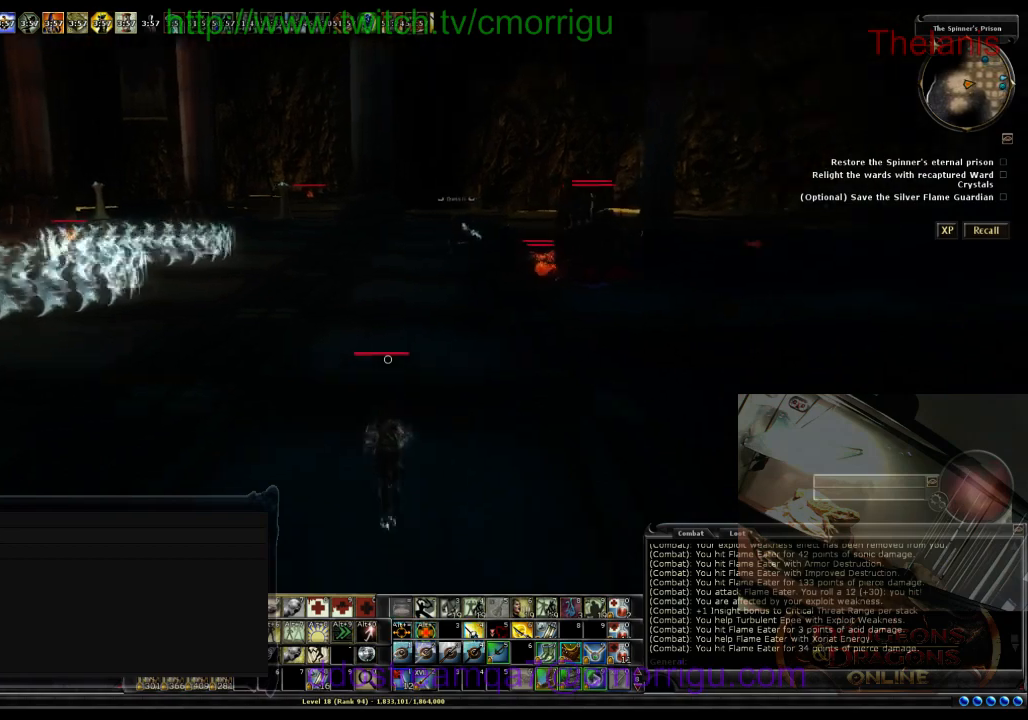
{"keys": ["w"], "events": []}
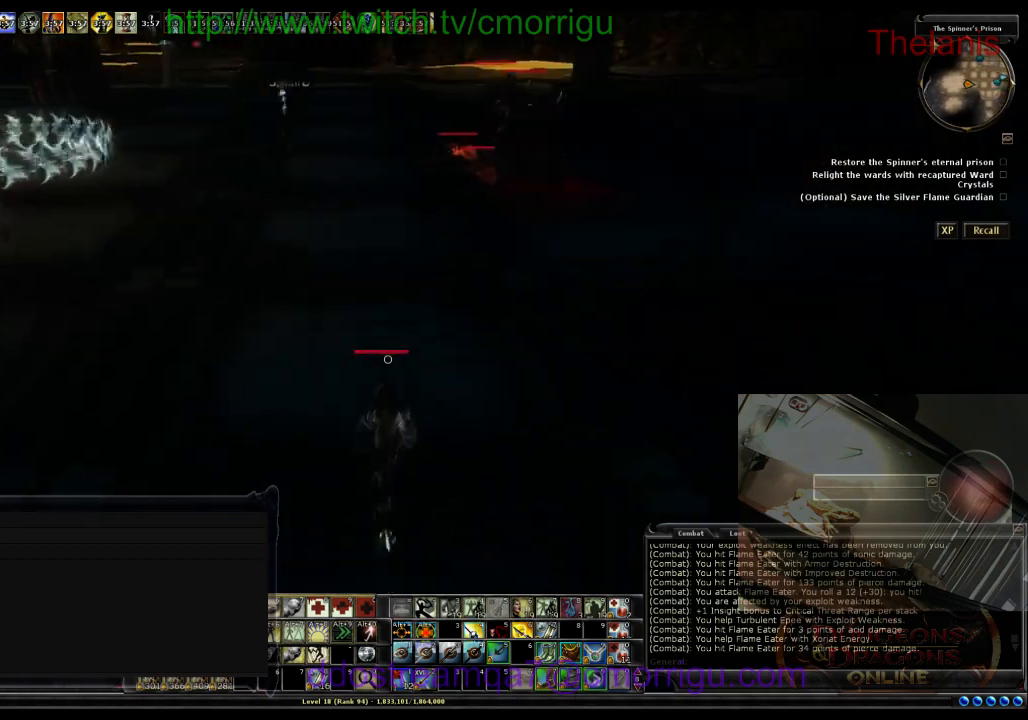
{"keys": ["w"], "events": []}
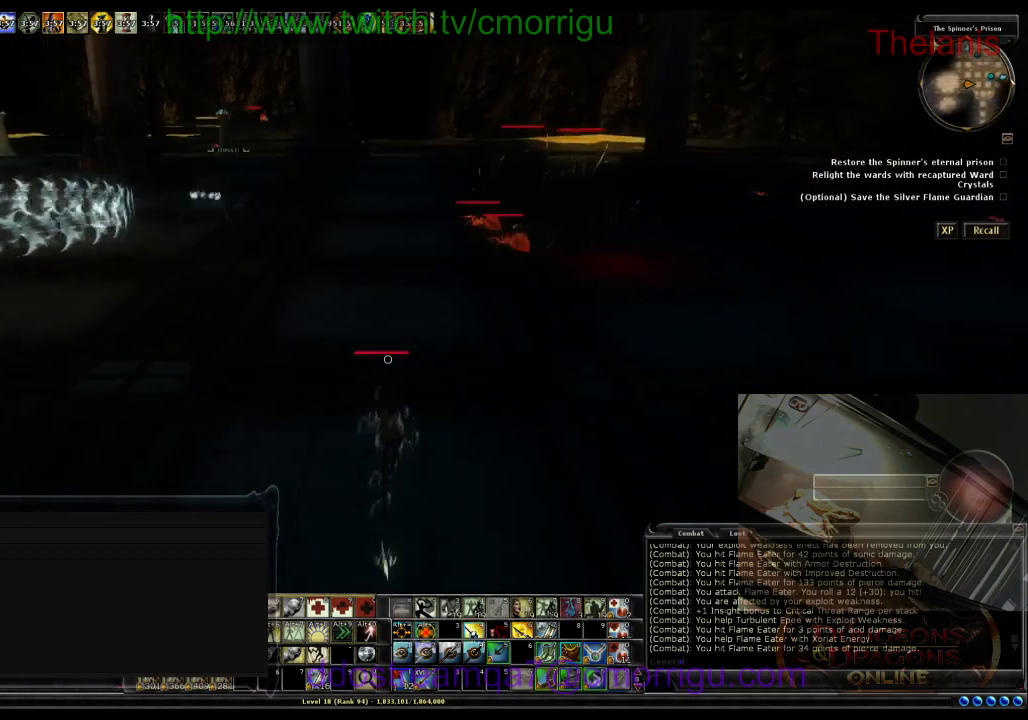
{"keys": ["w"], "events": []}
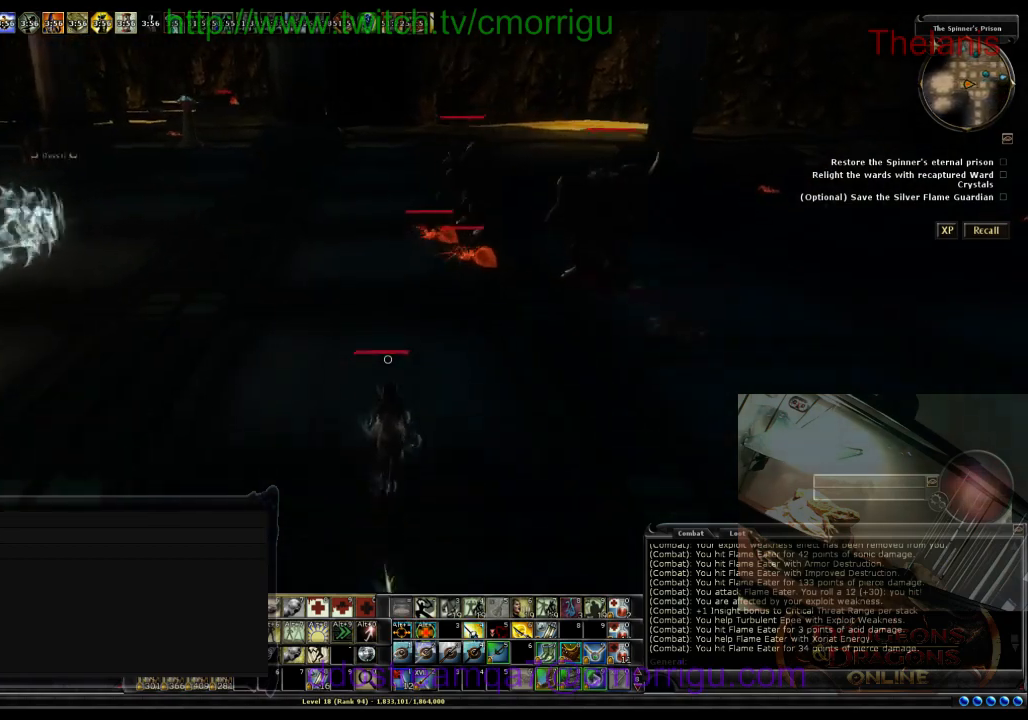
{"keys": ["w"], "events": []}
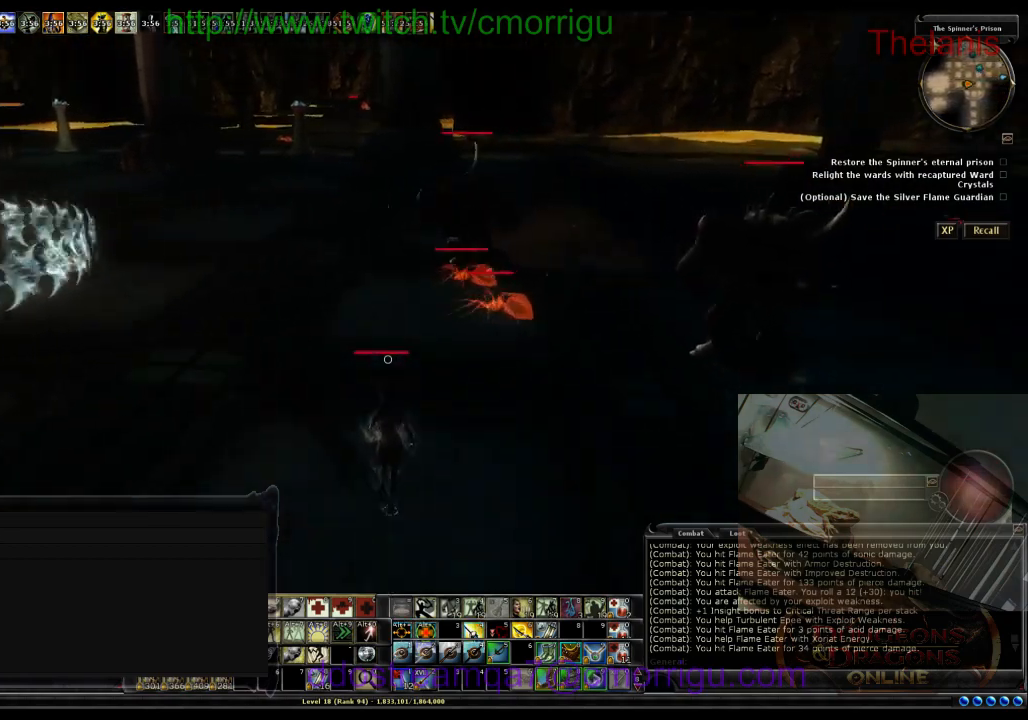
{"keys": ["w"], "events": []}
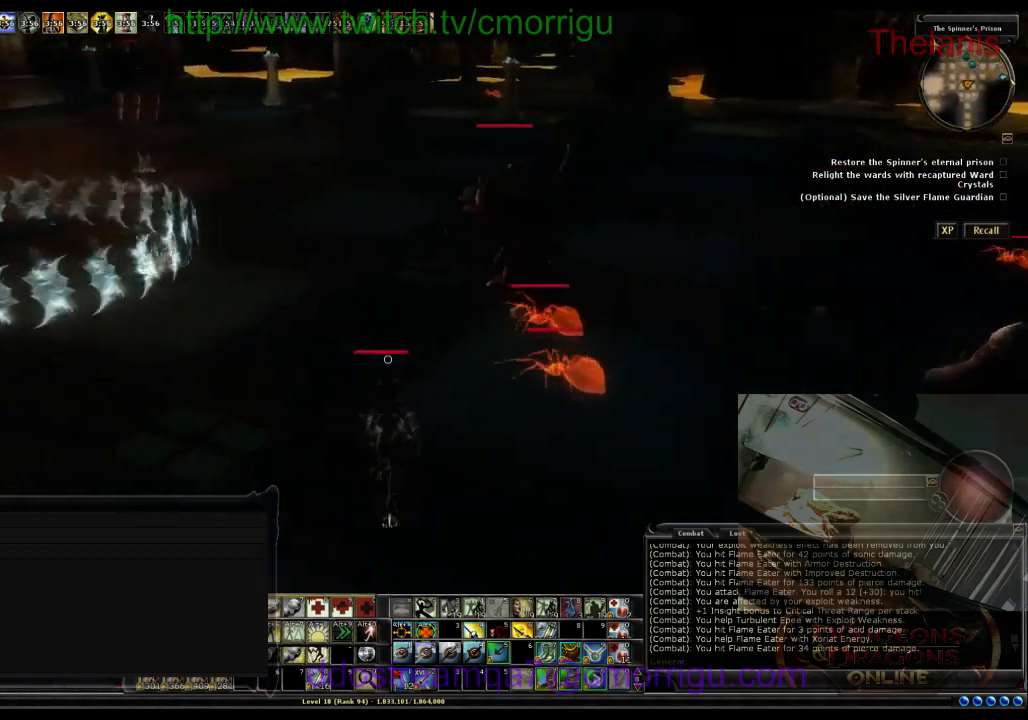
{"keys": ["a"], "events": [[233, "w", "up"], [433, "a", "down"]]}
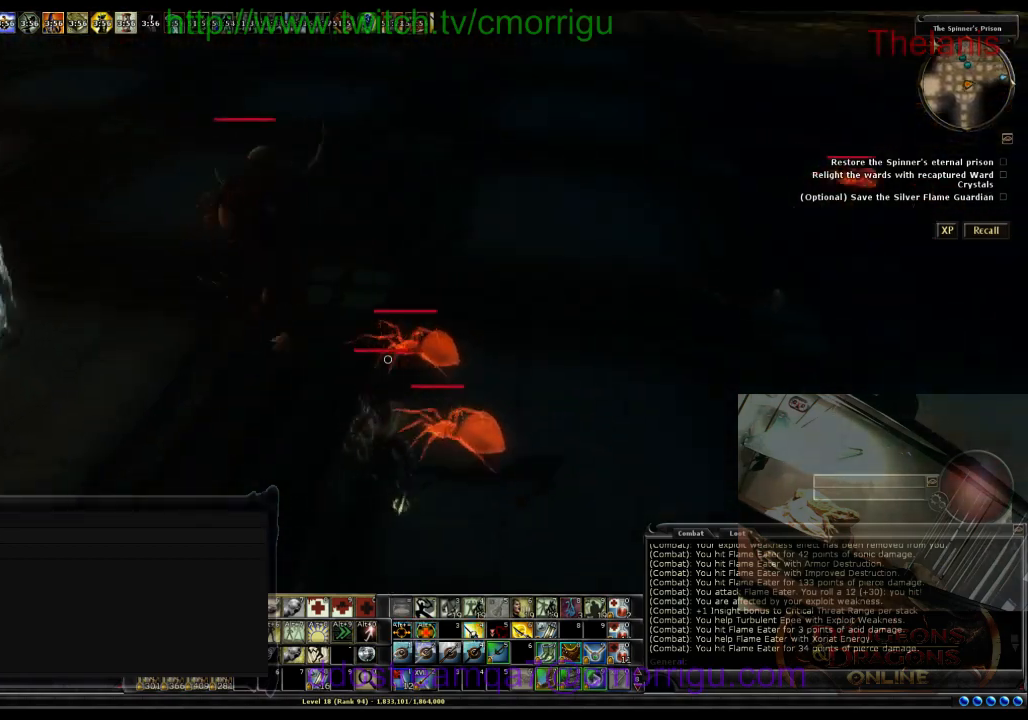
{"keys": ["a"], "events": []}
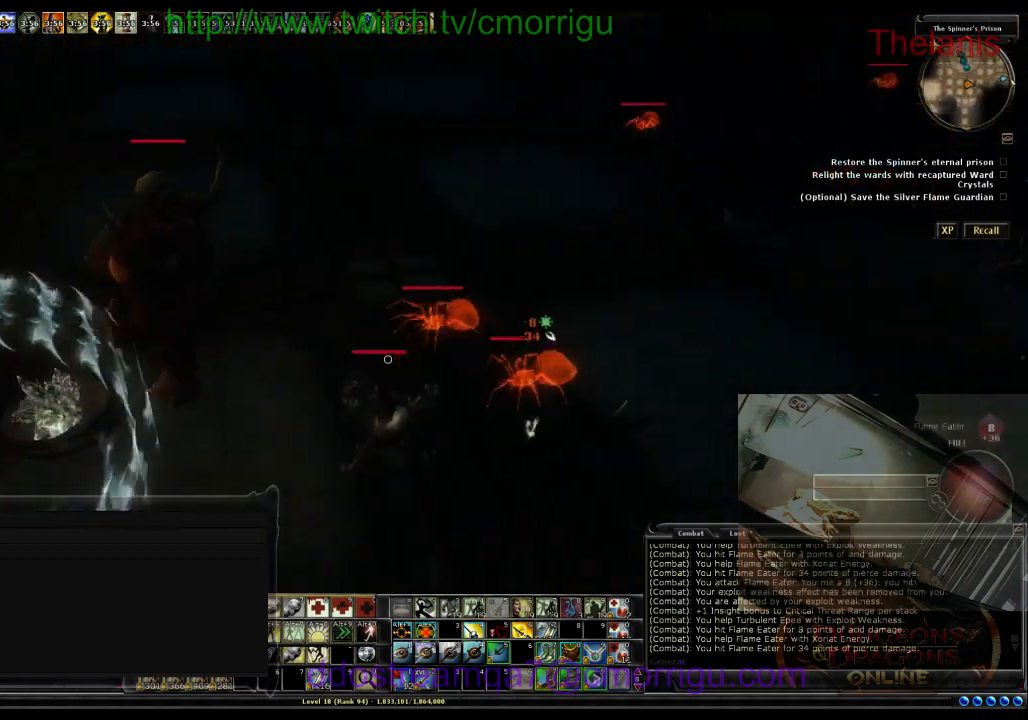
{"keys": [], "events": [[133, "a", "up"]]}
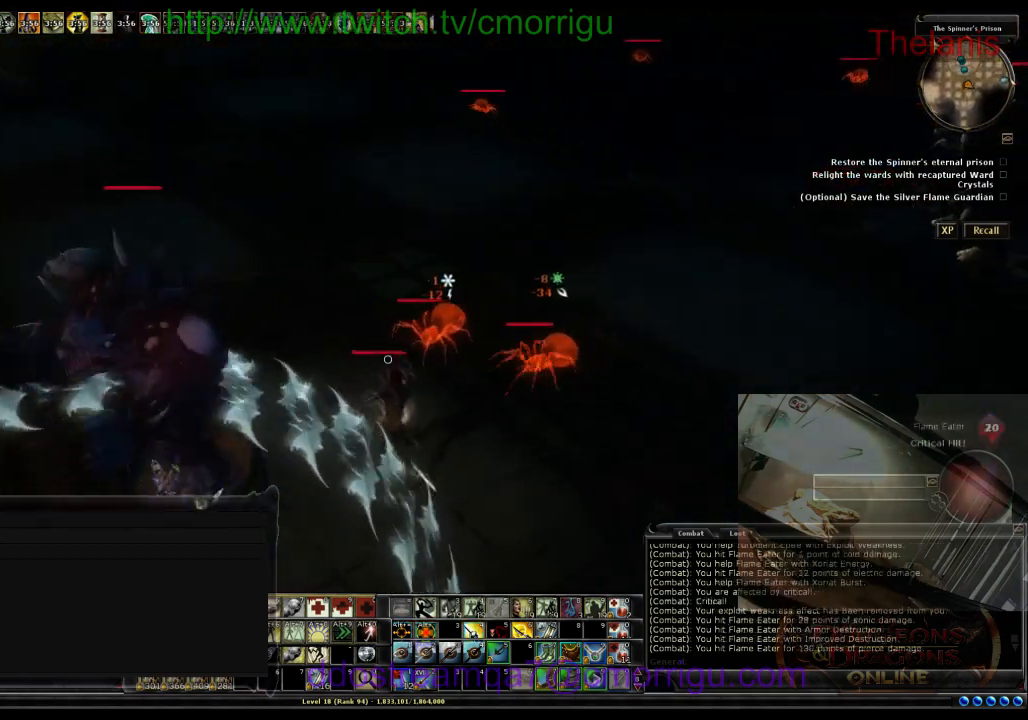
{"keys": ["1"], "events": [[100, "d", "down"], [233, "d", "up"], [433, "1", "down"]]}
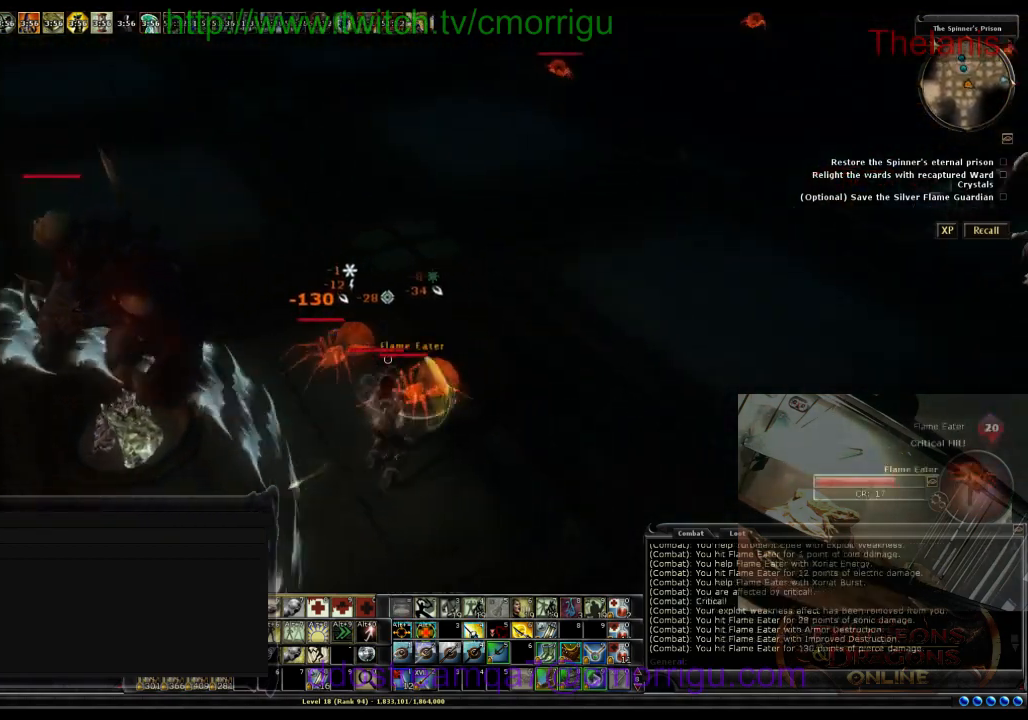
{"keys": [], "events": [[100, "1", "up"], [167, "a", "down"], [400, "a", "up"]]}
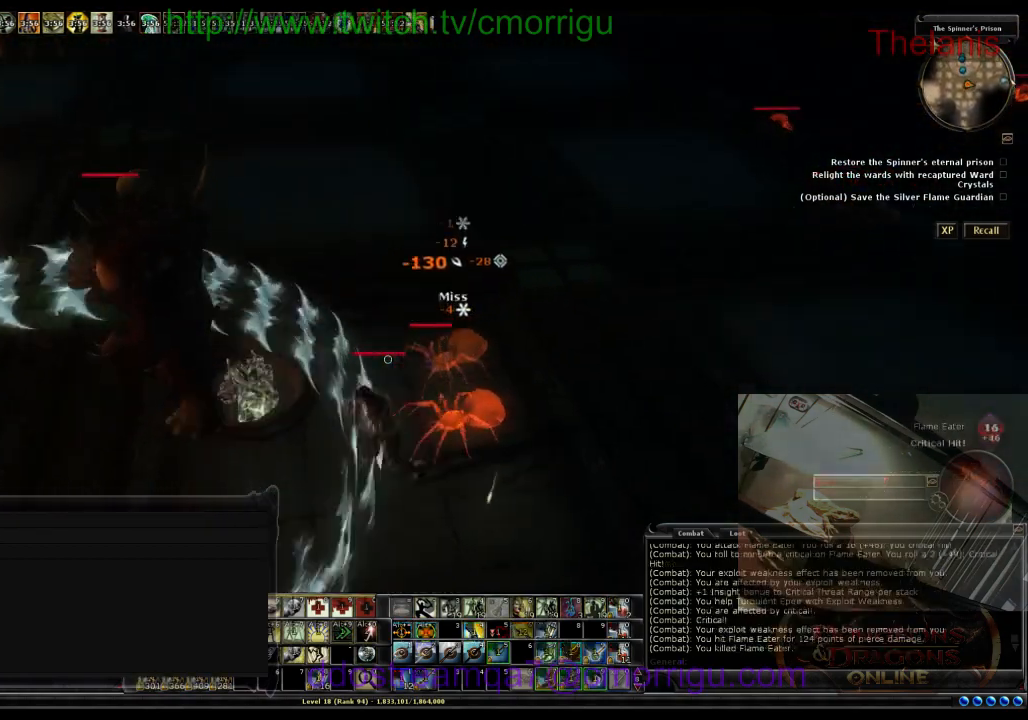
{"keys": [], "events": []}
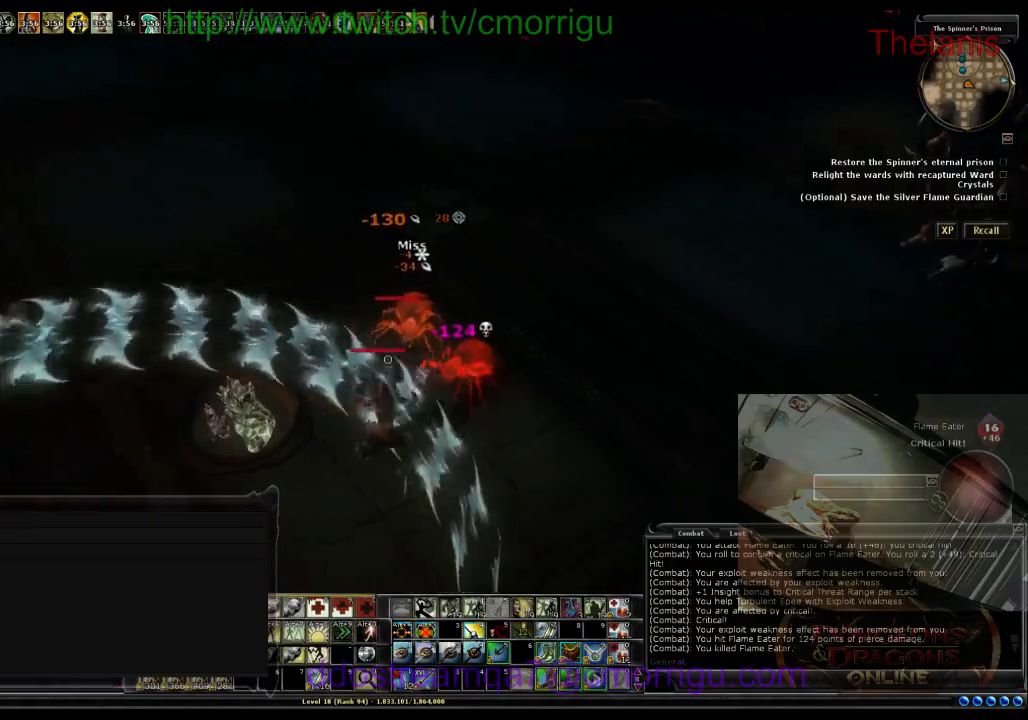
{"keys": ["a"], "events": [[400, "a", "down"]]}
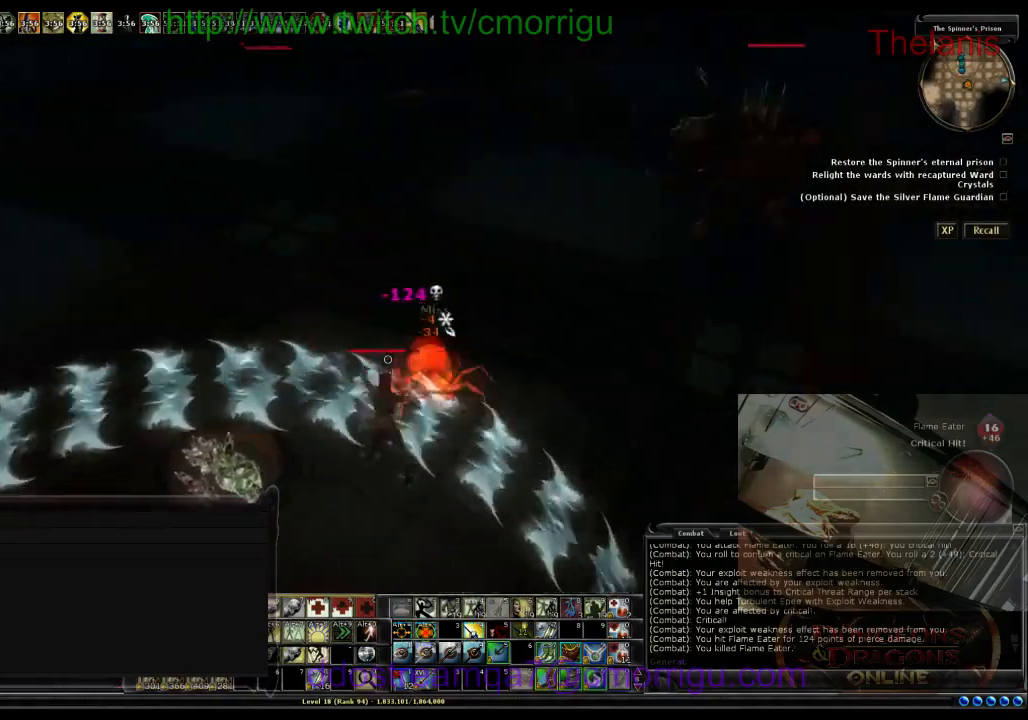
{"keys": ["d"], "events": [[33, "w", "down"], [133, "a", "up"], [200, "w", "up"], [400, "d", "down"]]}
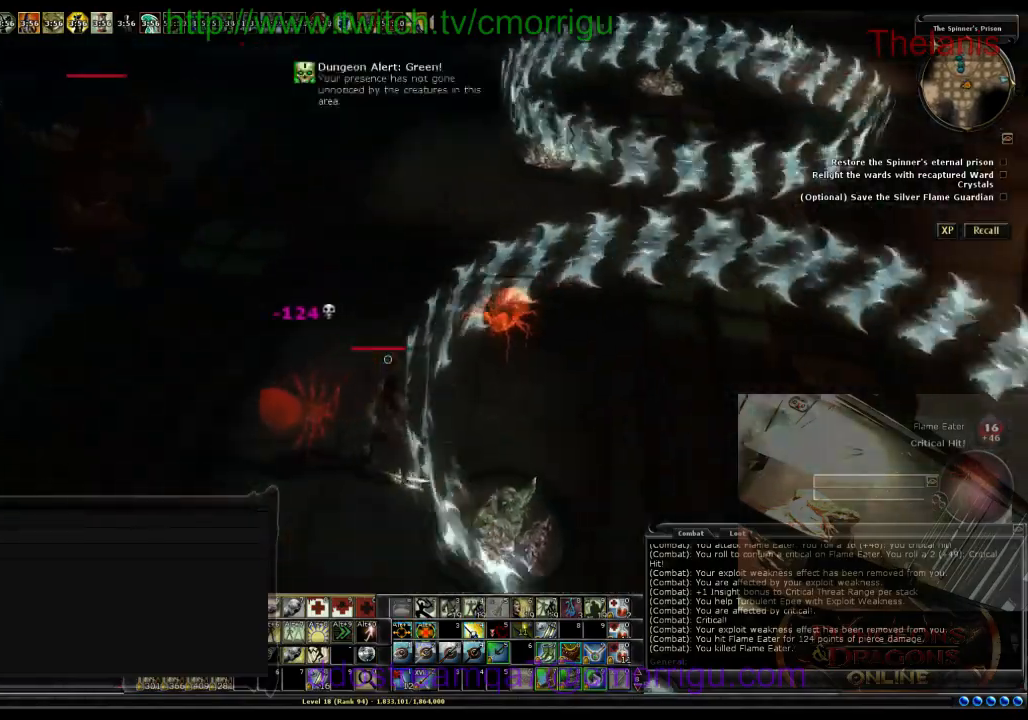
{"keys": [], "events": [[33, "w", "down"], [333, "d", "up"], [500, "w", "up"]]}
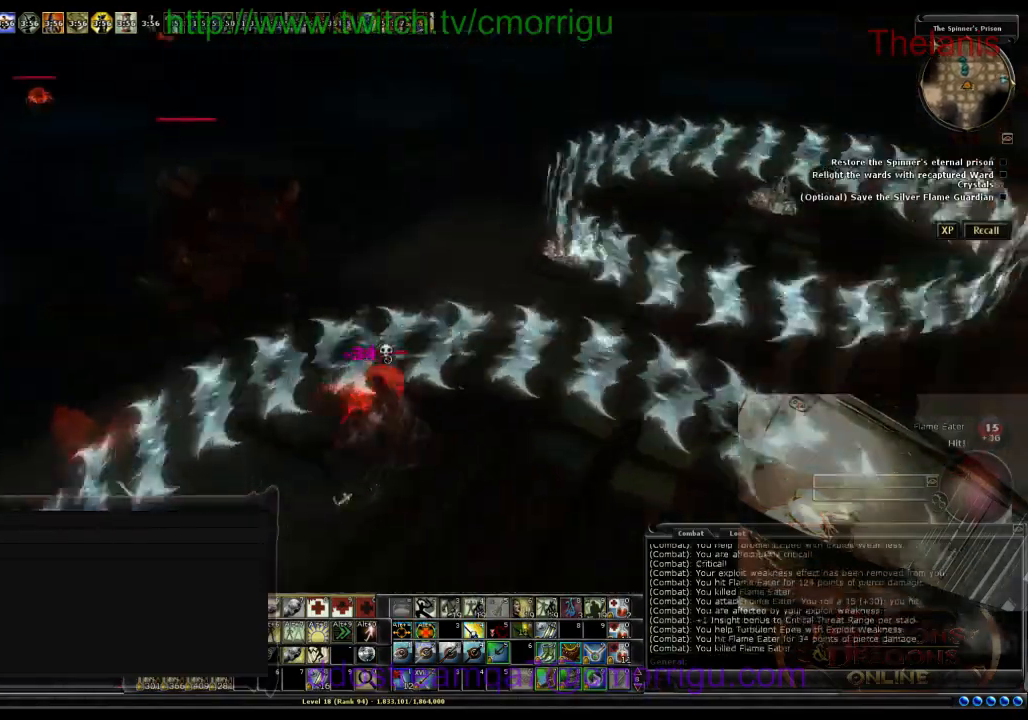
{"keys": ["d", "w"], "events": [[233, "d", "down"], [433, "w", "down"]]}
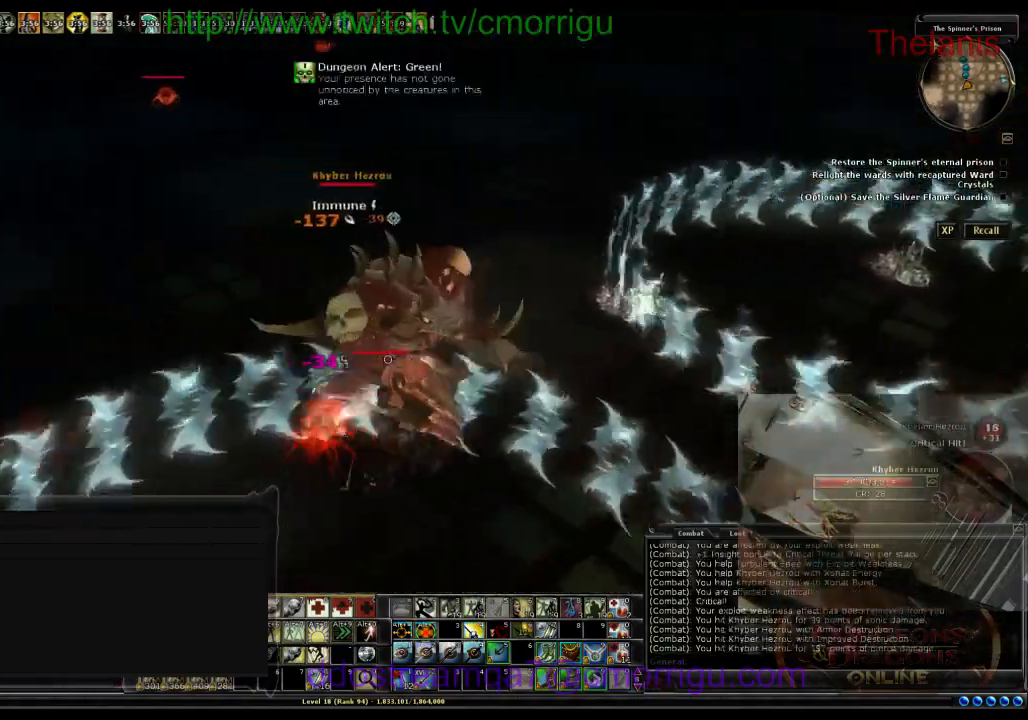
{"keys": [], "events": [[133, "d", "up"], [200, "w", "up"]]}
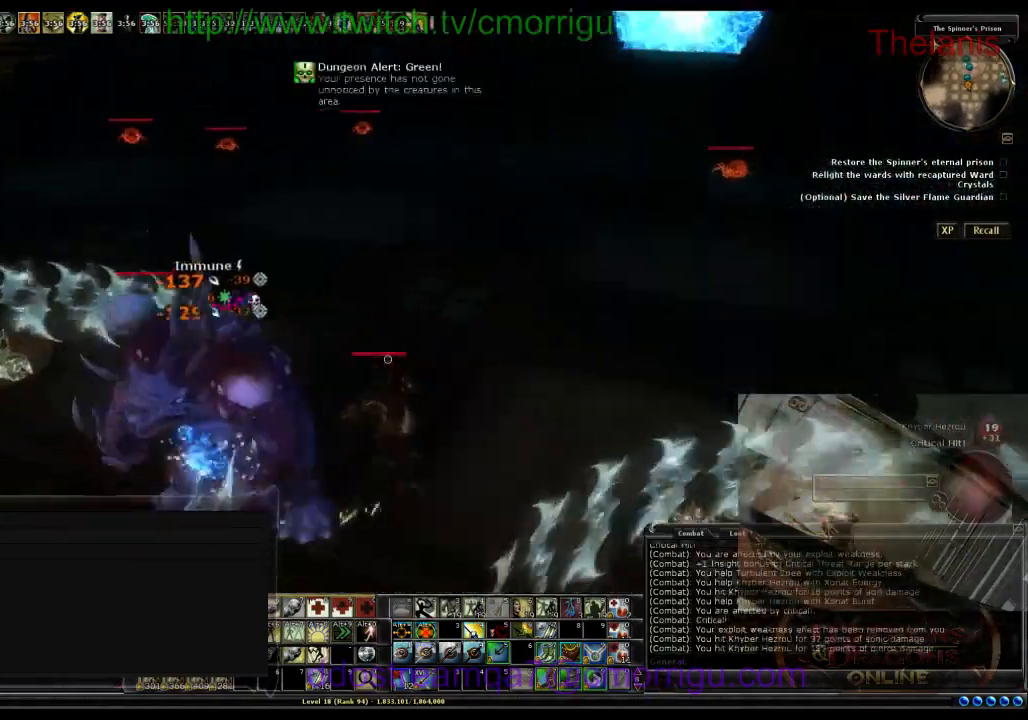
{"keys": ["a", "w"], "events": [[300, "a", "down"], [333, "w", "down"]]}
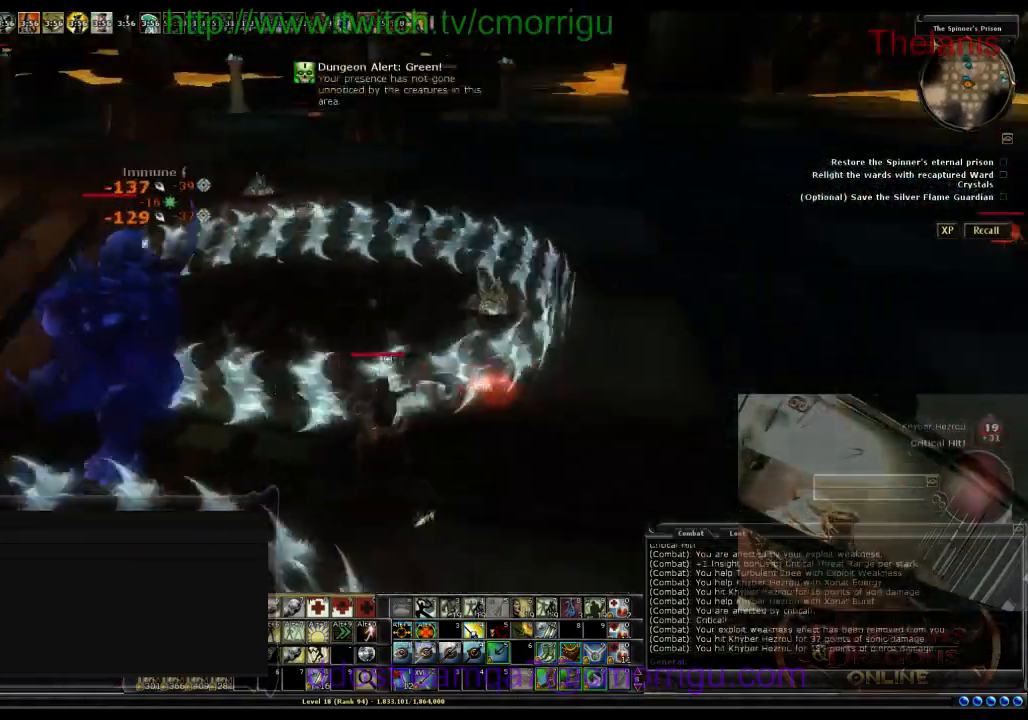
{"keys": [], "events": [[367, "a", "up"], [433, "w", "up"]]}
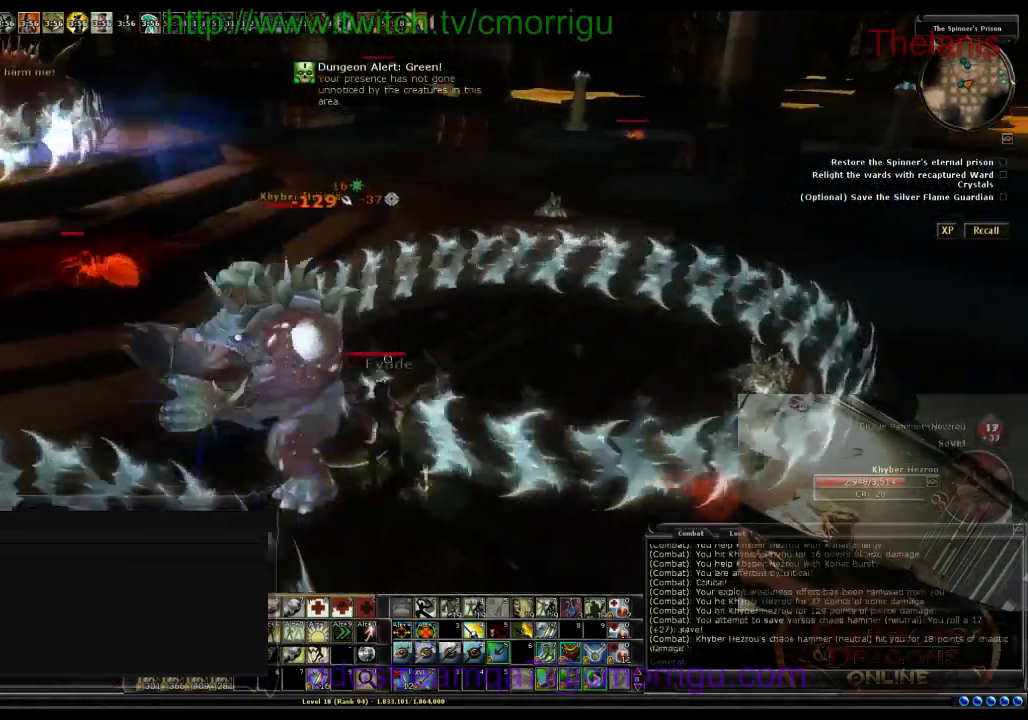
{"keys": [], "events": []}
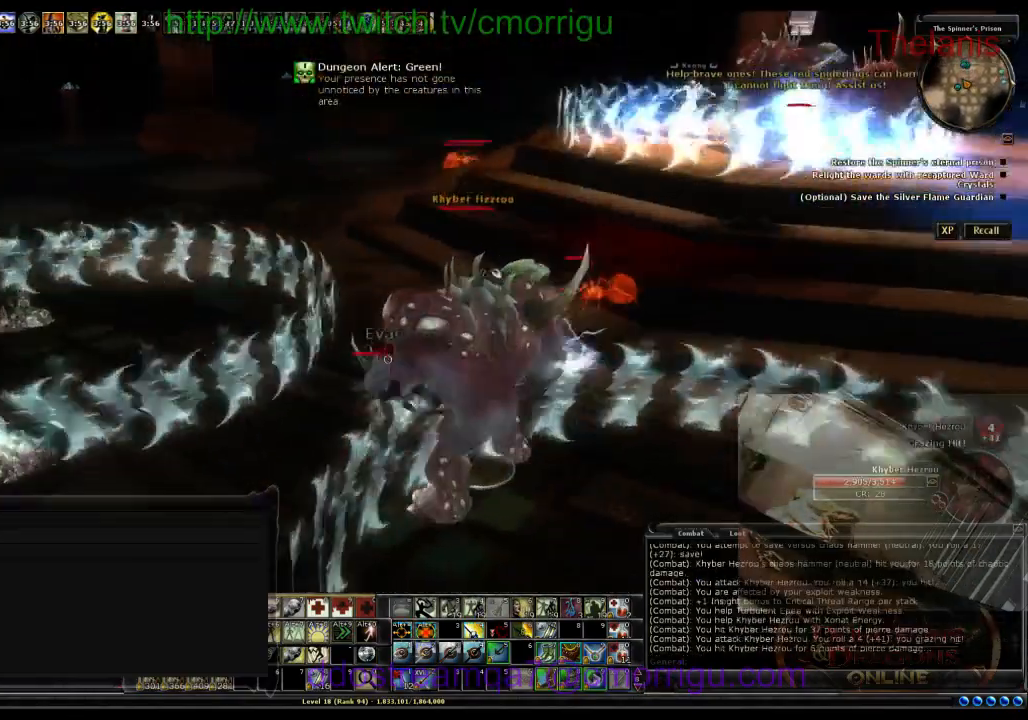
{"keys": [], "events": []}
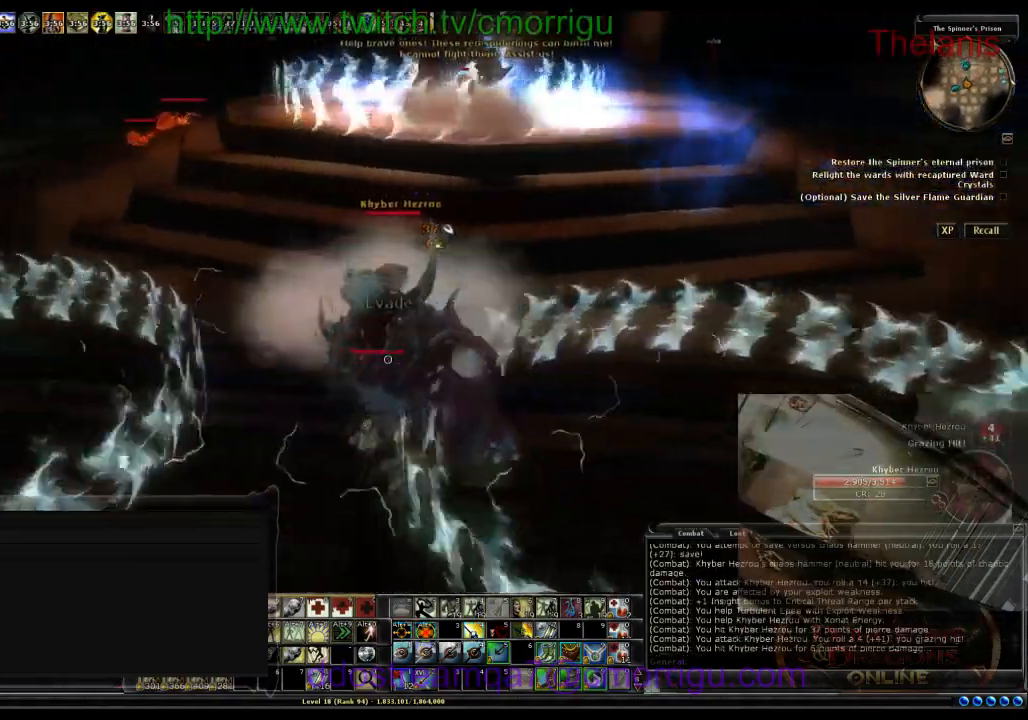
{"keys": ["a", "w"], "events": [[233, "a", "down"], [300, "w", "down"]]}
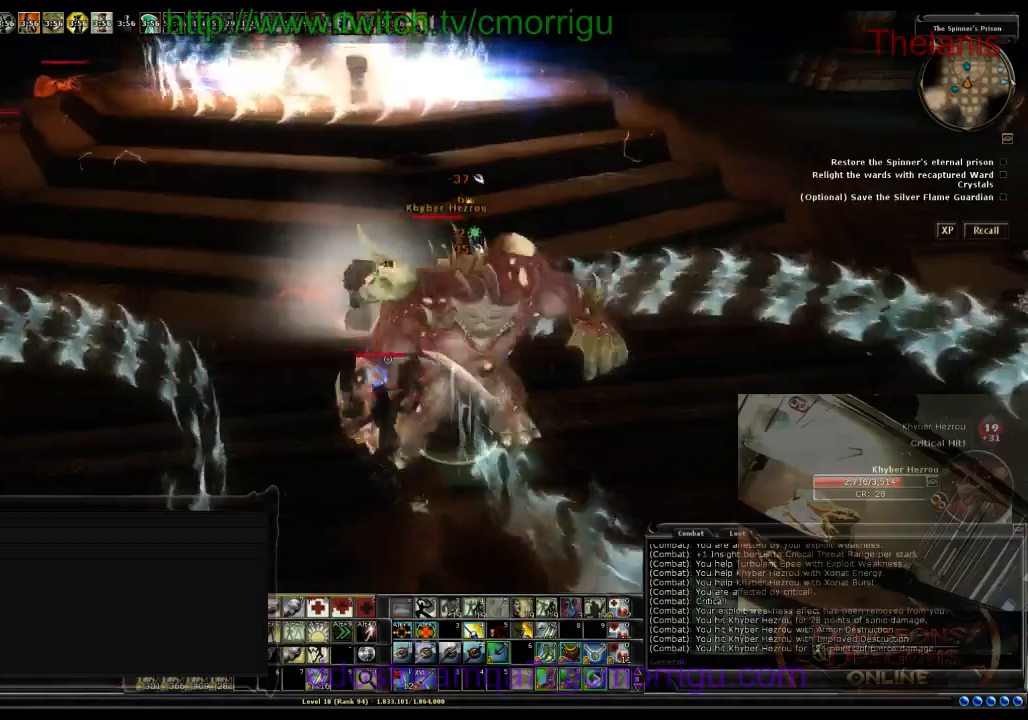
{"keys": [], "events": [[433, "a", "up"], [500, "w", "up"]]}
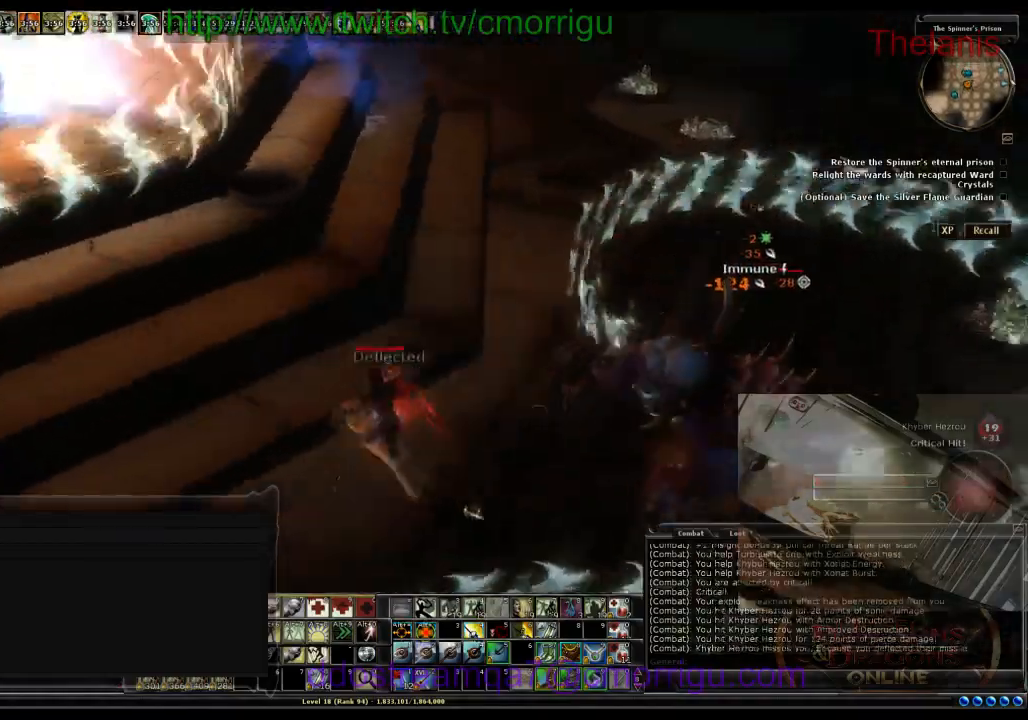
{"keys": ["w"], "events": [[200, "w", "down"]]}
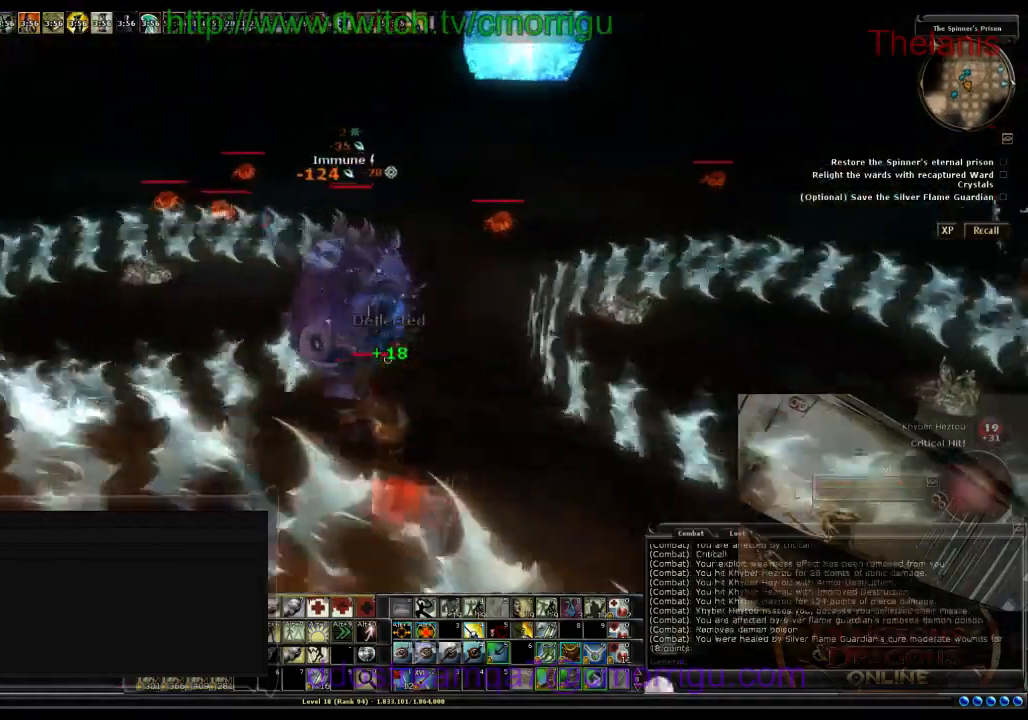
{"keys": [], "events": [[100, "w", "up"]]}
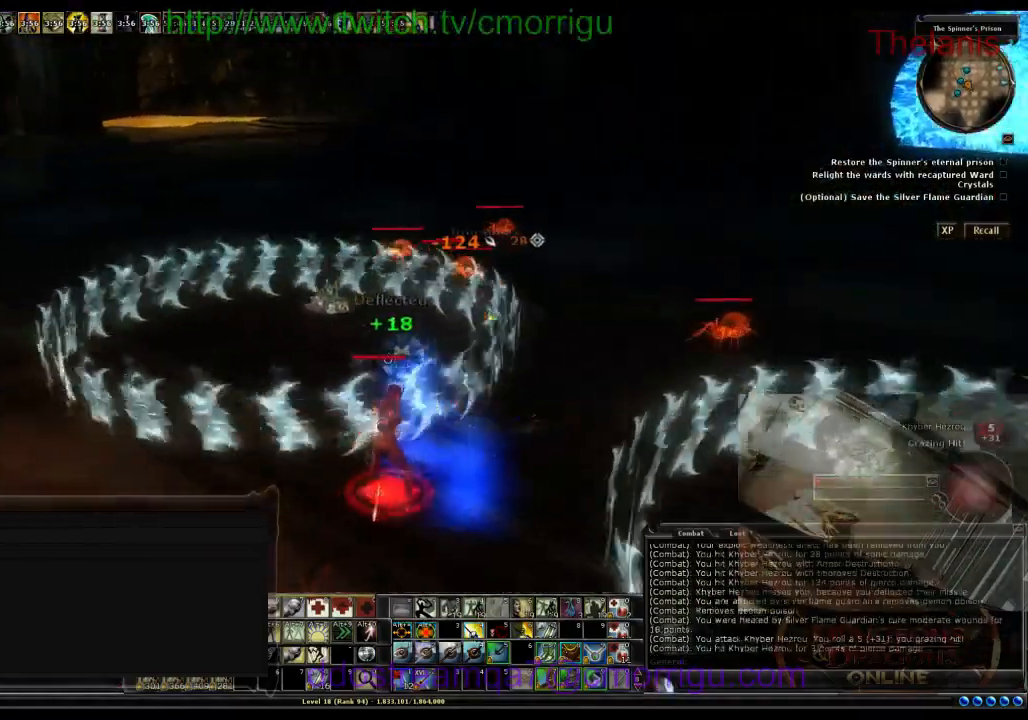
{"keys": [], "events": [[100, "1", "down"], [300, "1", "up"]]}
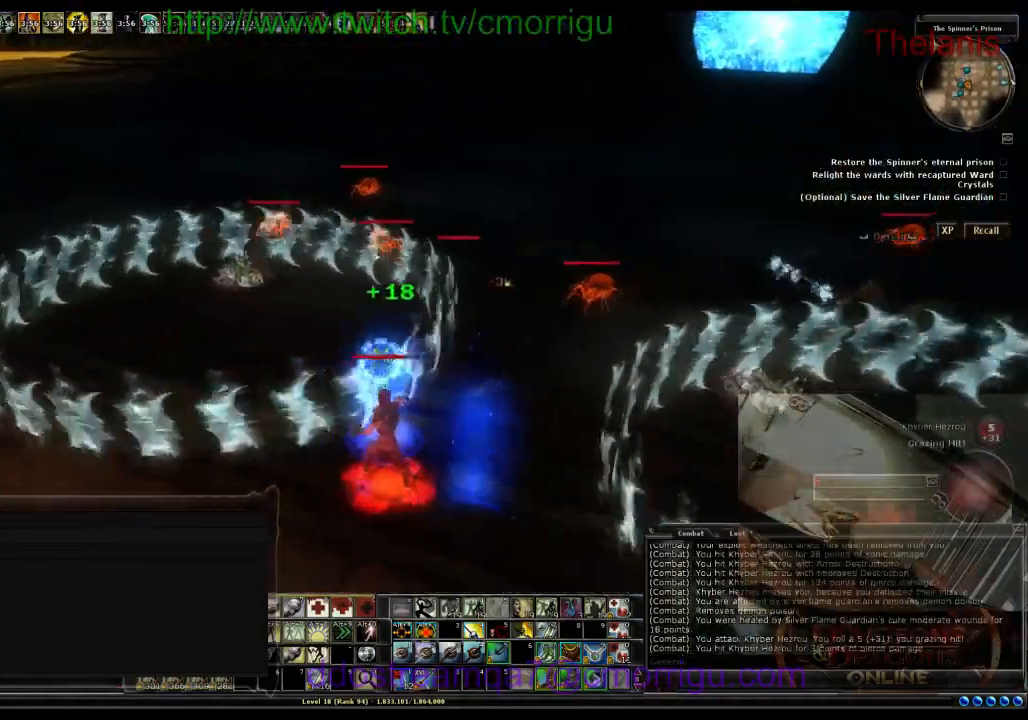
{"keys": ["a", "w"], "events": [[33, "a", "down"], [167, "w", "down"]]}
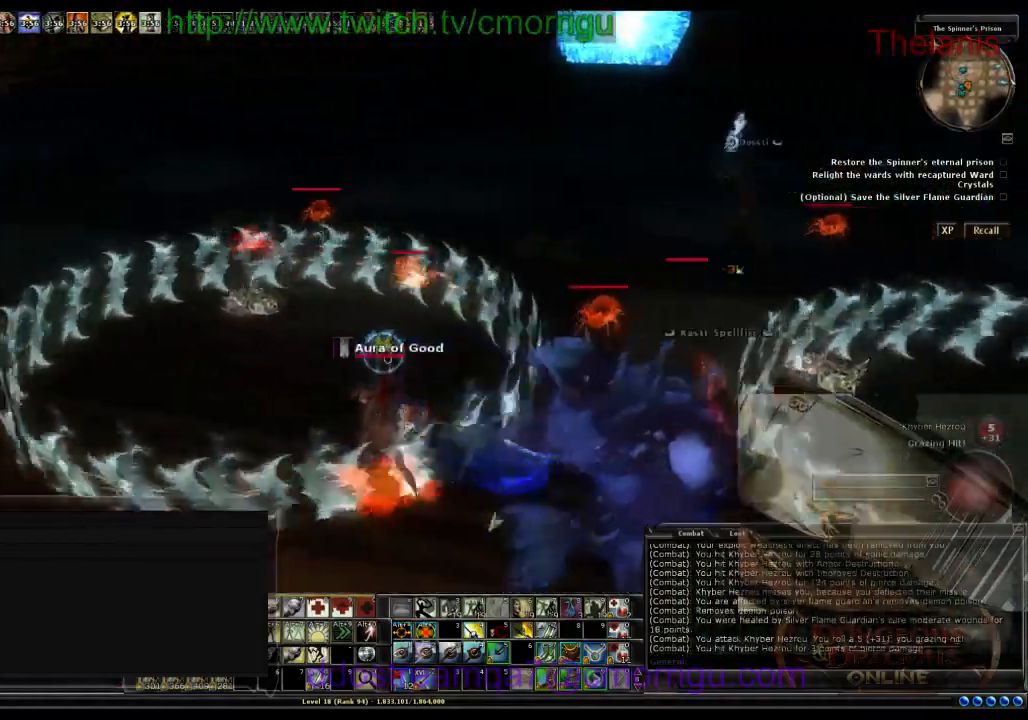
{"keys": ["a", "w"], "events": []}
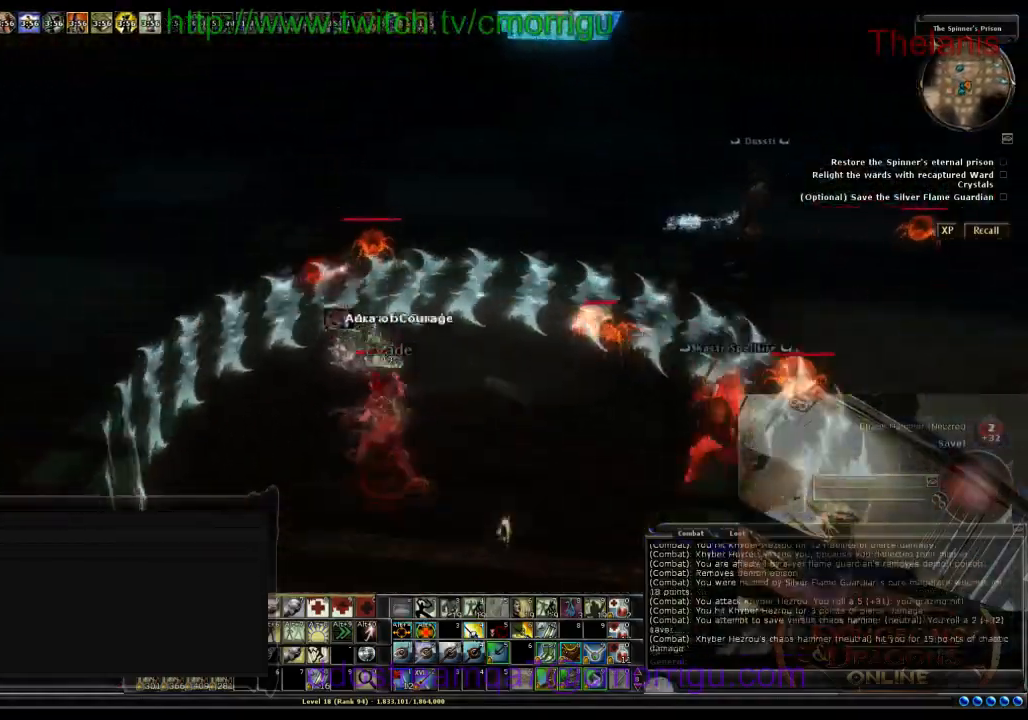
{"keys": [], "events": [[400, "a", "up"], [500, "w", "up"]]}